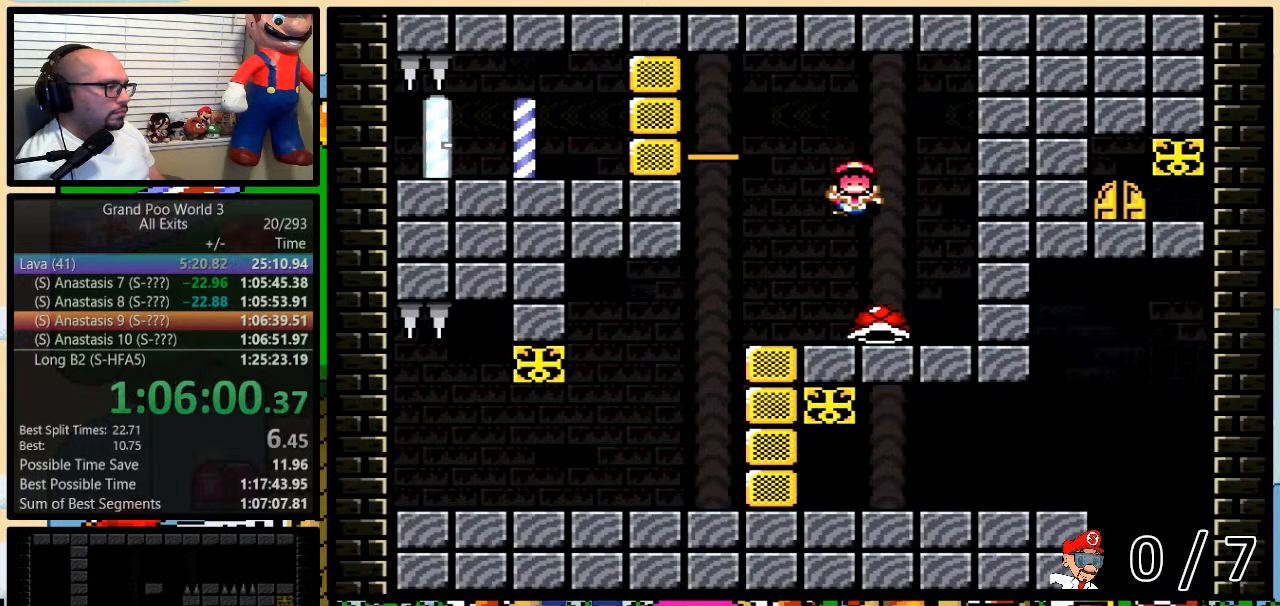
Gameplay with a controller (Nintendo layout); each line is a JSON object with the inputs held at the frame after it. "events" lists button and stick changes between this image and that frame as [ms after this image, input, new state], when the widget could be followed in between. Not read: L3 R3.
{"buttons": ["Y", "DPAD_RIGHT"], "events": [[417, "DPAD_RIGHT", "down"]]}
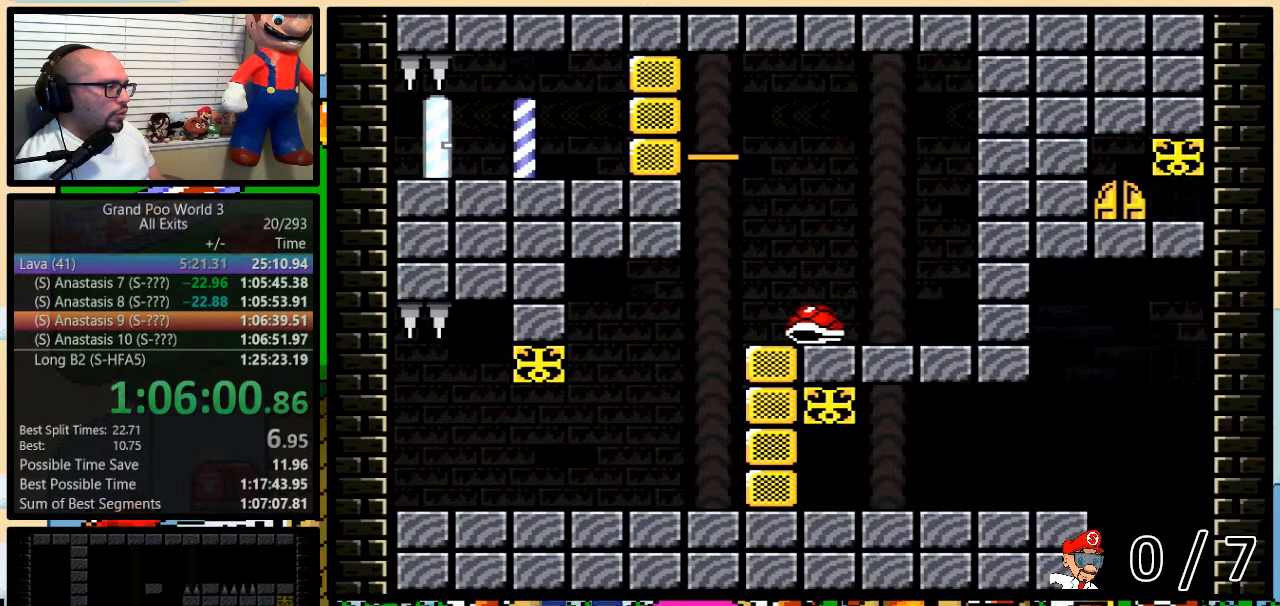
{"buttons": ["Y"], "events": [[167, "DPAD_LEFT", "down"], [167, "DPAD_RIGHT", "up"], [250, "DPAD_UP", "down"], [283, "DPAD_LEFT", "up"], [283, "DPAD_RIGHT", "down"], [317, "DPAD_RIGHT", "up"], [317, "DPAD_UP", "up"]]}
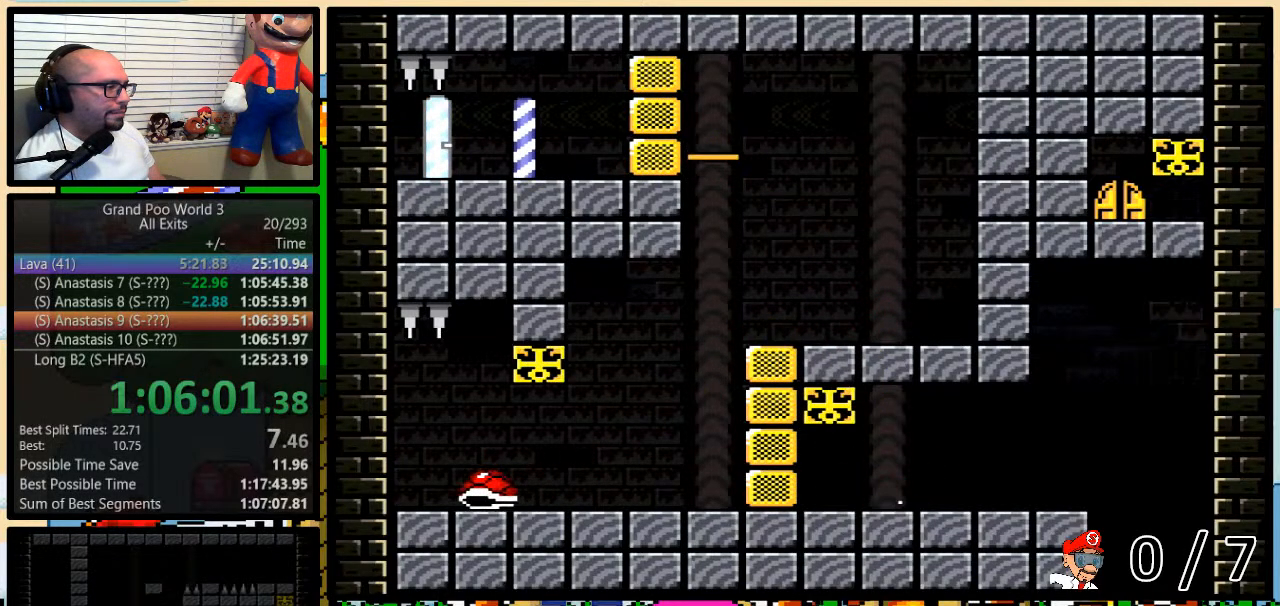
{"buttons": ["Y"], "events": []}
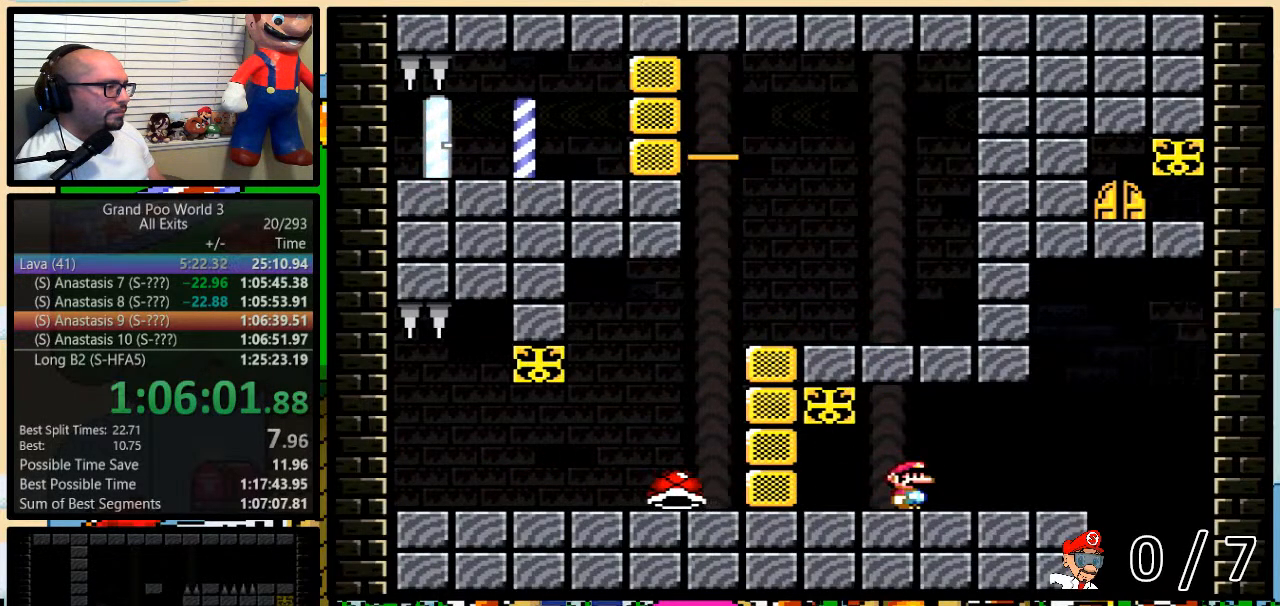
{"buttons": ["Y", "DPAD_RIGHT"], "events": [[67, "B", "down"], [250, "B", "up"], [483, "DPAD_RIGHT", "down"]]}
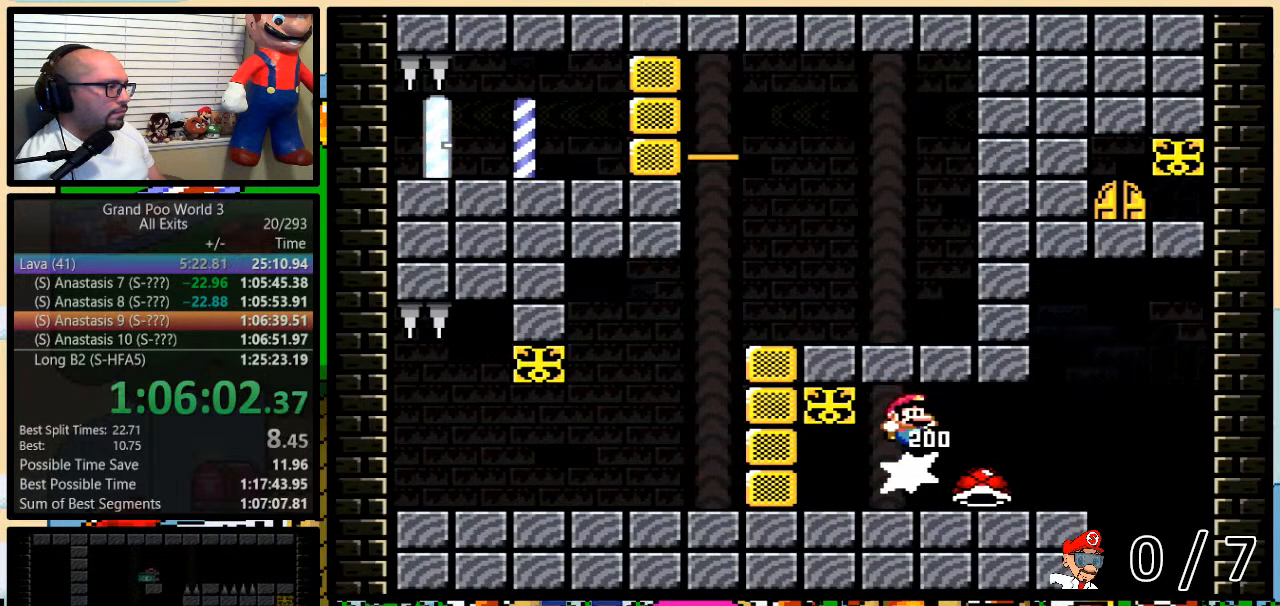
{"buttons": ["B", "Y"], "events": [[383, "B", "down"], [383, "DPAD_UP", "down"], [417, "DPAD_LEFT", "down"], [417, "DPAD_RIGHT", "up"], [417, "DPAD_UP", "up"], [450, "DPAD_LEFT", "up"]]}
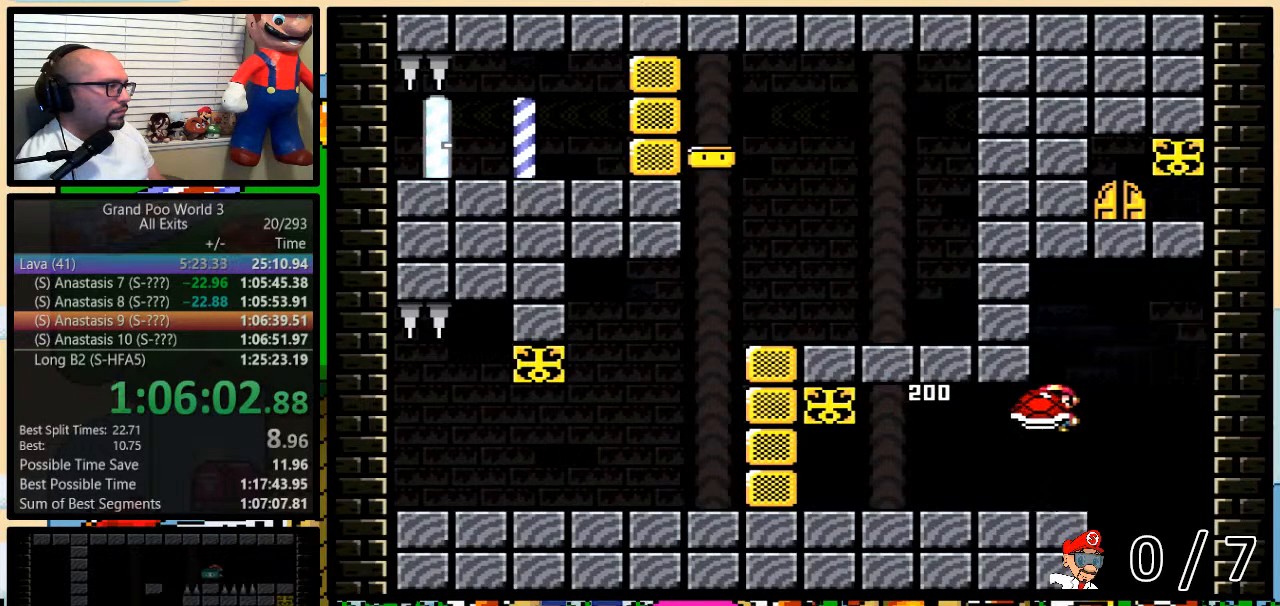
{"buttons": ["B", "DPAD_UP", "DPAD_LEFT"], "events": [[317, "Y", "up"], [350, "DPAD_LEFT", "down"], [483, "DPAD_UP", "down"]]}
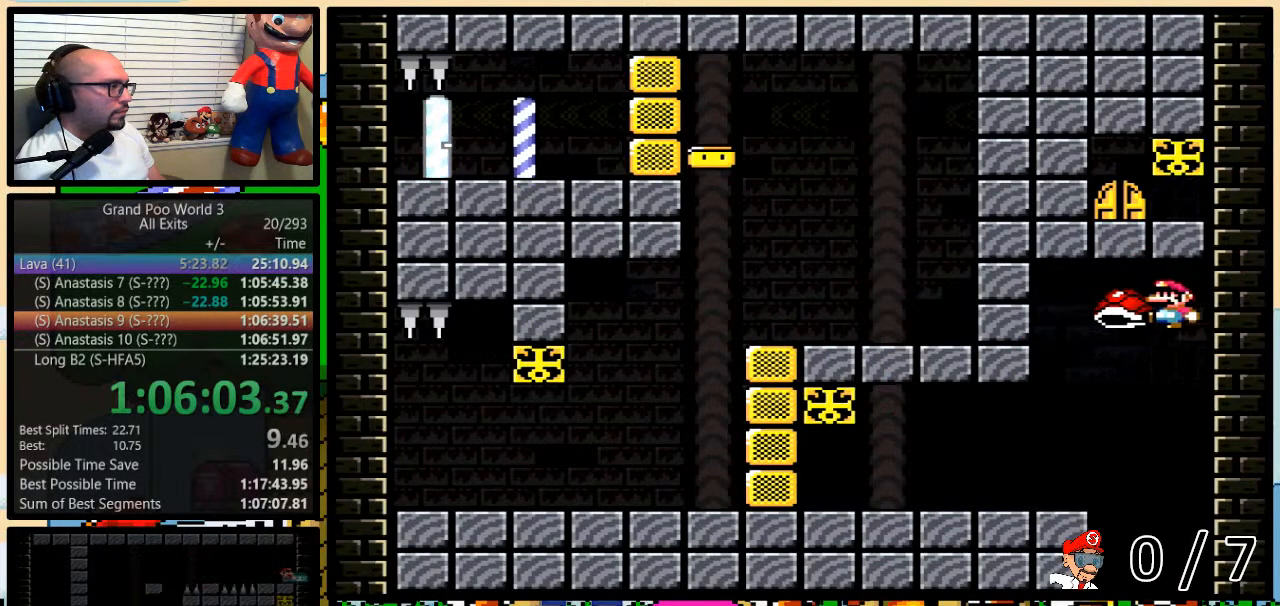
{"buttons": ["B", "Y", "DPAD_LEFT"], "events": [[17, "DPAD_LEFT", "up"], [17, "DPAD_RIGHT", "down"], [17, "DPAD_UP", "up"], [100, "DPAD_RIGHT", "up"], [100, "Y", "down"], [450, "DPAD_LEFT", "down"]]}
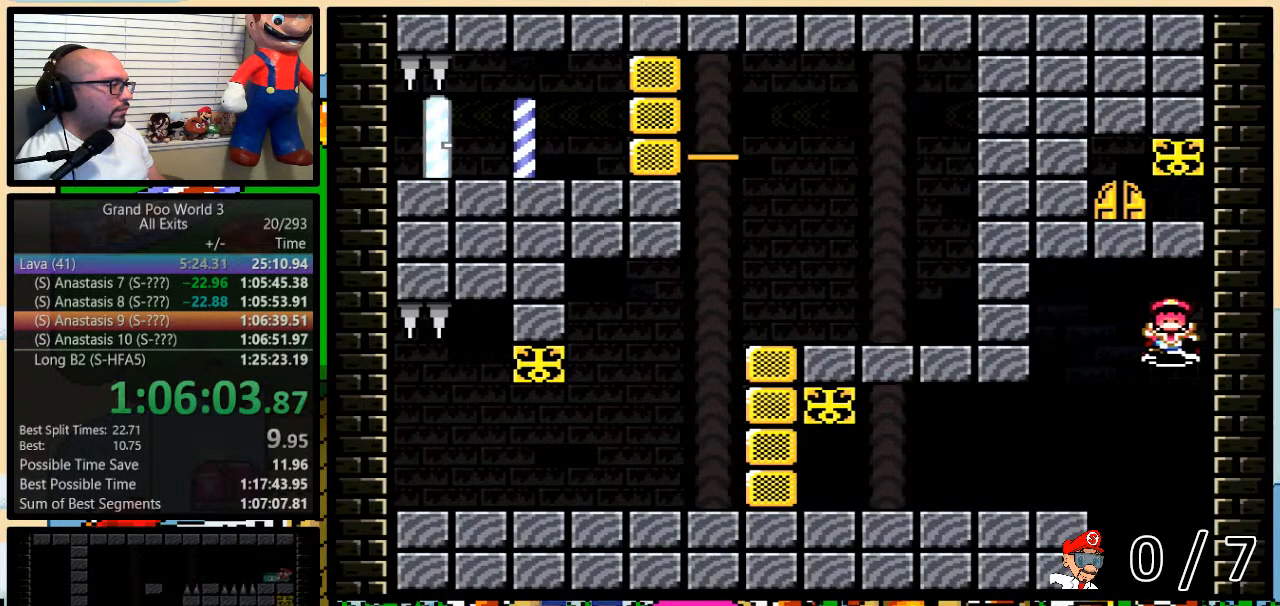
{"buttons": ["Y", "DPAD_LEFT"], "events": [[383, "B", "up"]]}
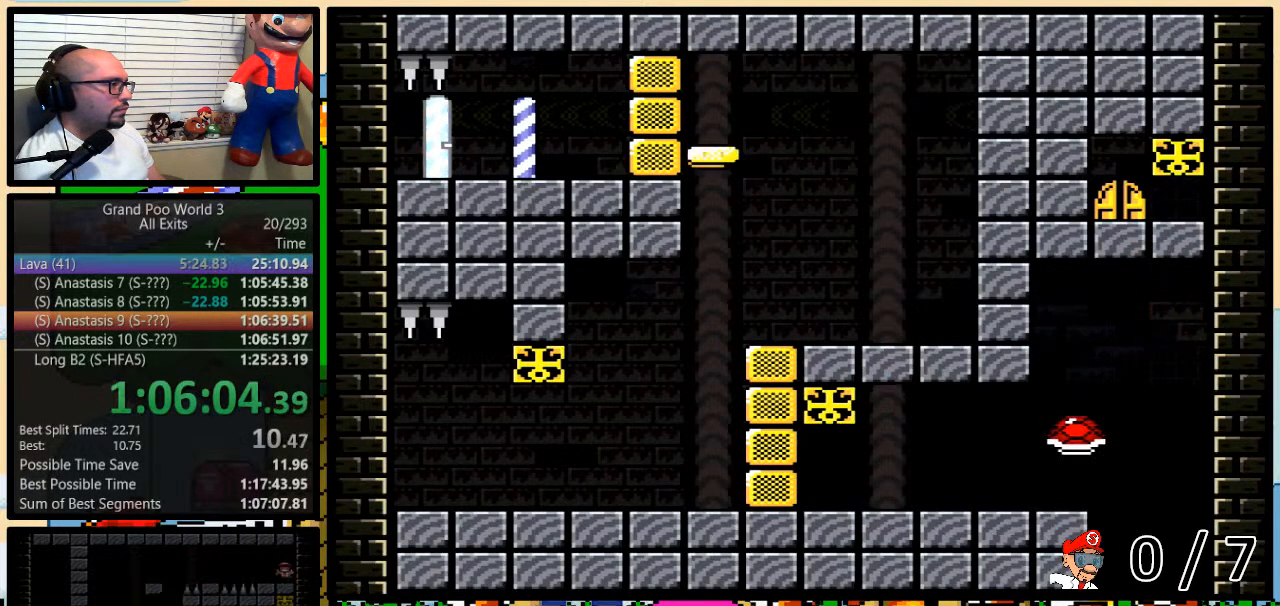
{"buttons": [], "events": [[100, "DPAD_LEFT", "up"], [167, "DPAD_UP", "down"], [317, "DPAD_UP", "up"], [417, "Y", "up"]]}
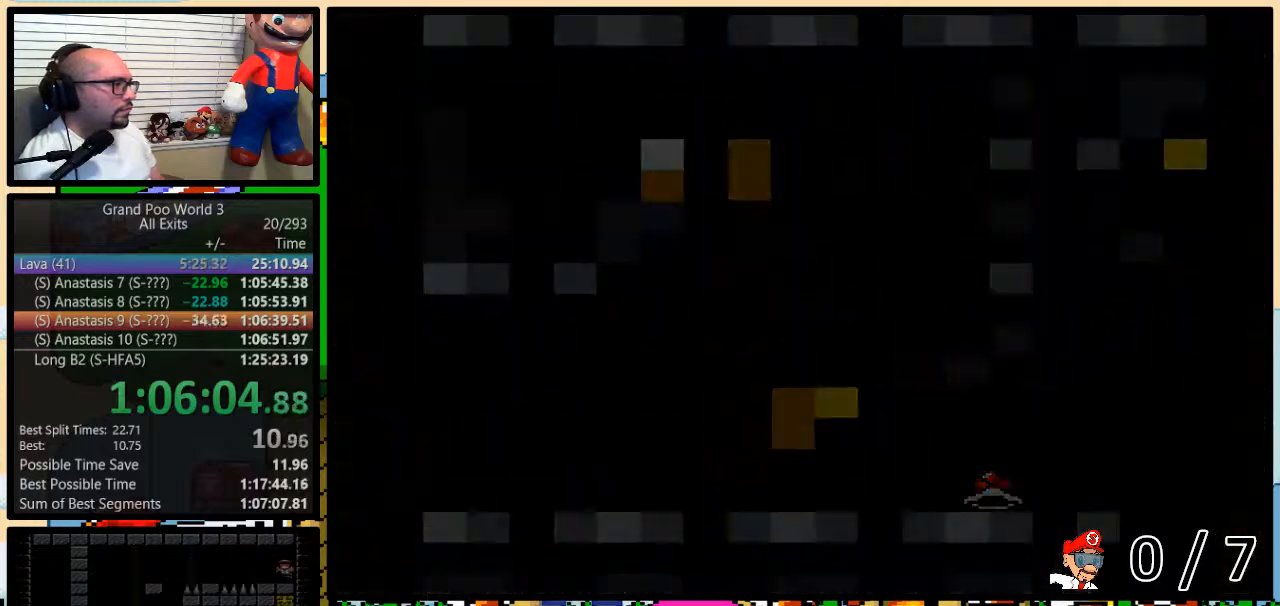
{"buttons": ["Y"], "events": [[417, "Y", "down"]]}
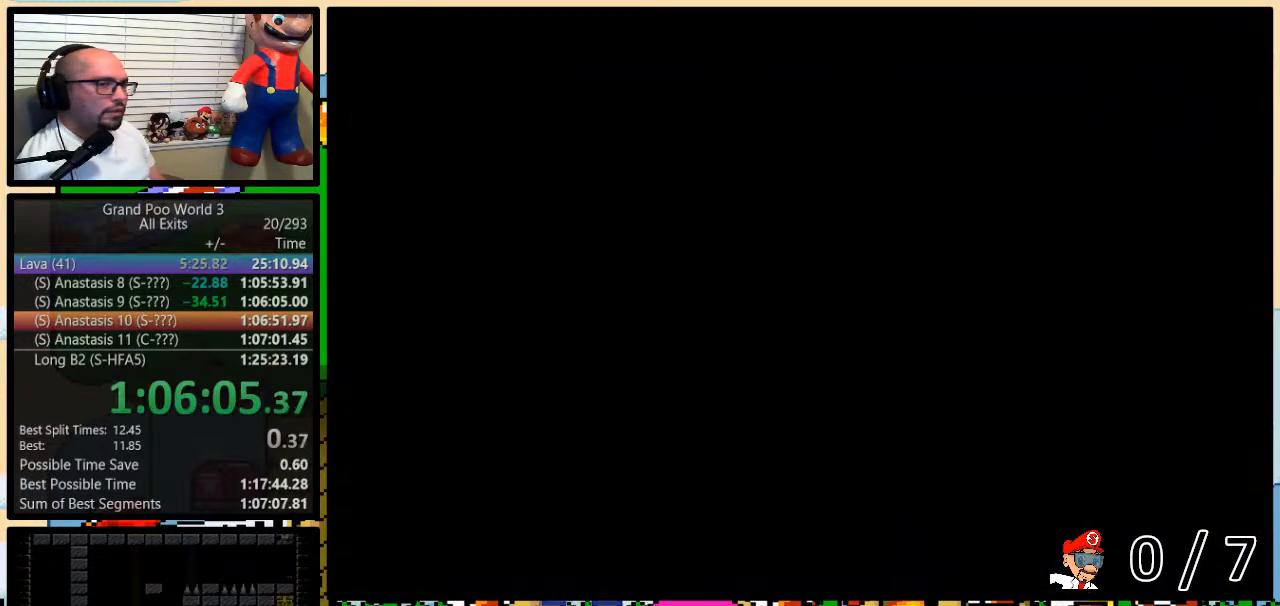
{"buttons": ["Y"], "events": []}
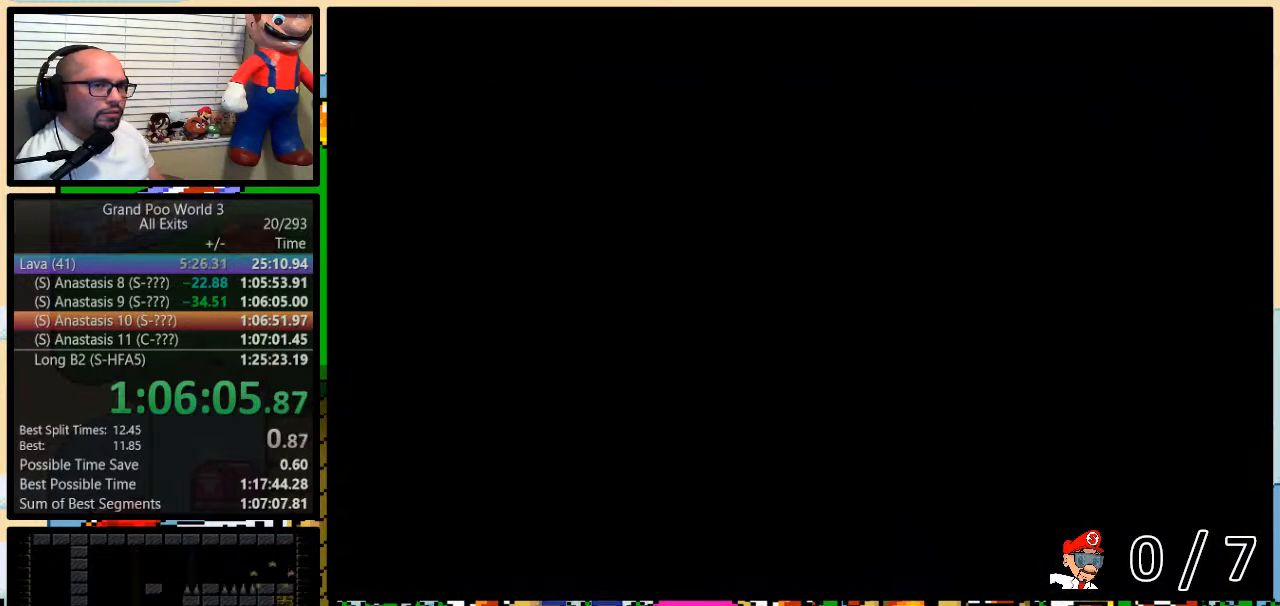
{"buttons": ["Y", "DPAD_UP", "DPAD_RIGHT"], "events": [[300, "DPAD_UP", "down"], [350, "DPAD_RIGHT", "down"]]}
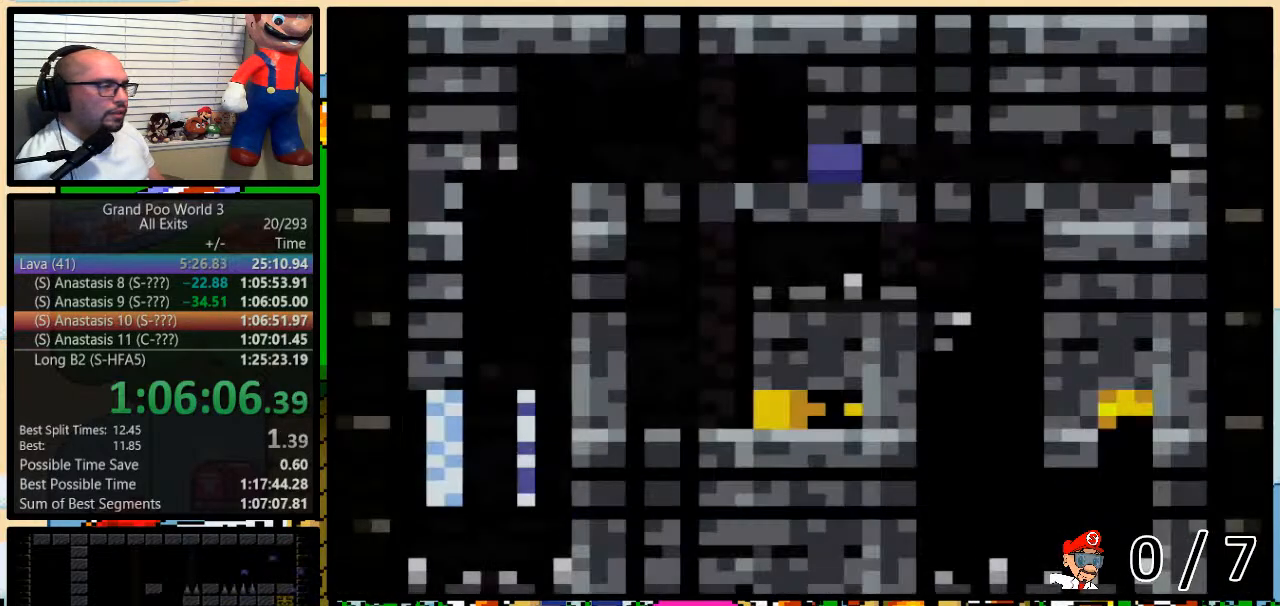
{"buttons": ["B", "Y", "DPAD_UP", "DPAD_RIGHT"], "events": [[50, "B", "down"], [133, "B", "up"], [233, "B", "down"], [317, "B", "up"], [383, "B", "down"]]}
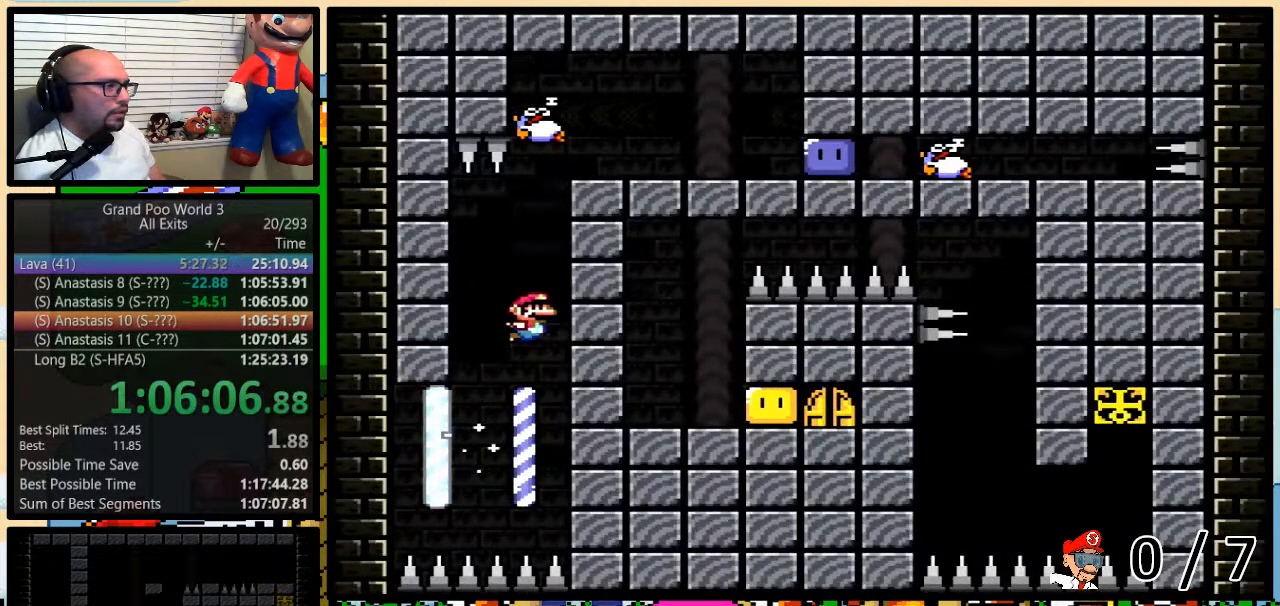
{"buttons": ["Y", "DPAD_LEFT"], "events": [[17, "B", "up"], [100, "DPAD_UP", "up"], [133, "DPAD_DOWN", "down"], [200, "DPAD_RIGHT", "up"], [450, "DPAD_LEFT", "down"], [483, "DPAD_DOWN", "up"]]}
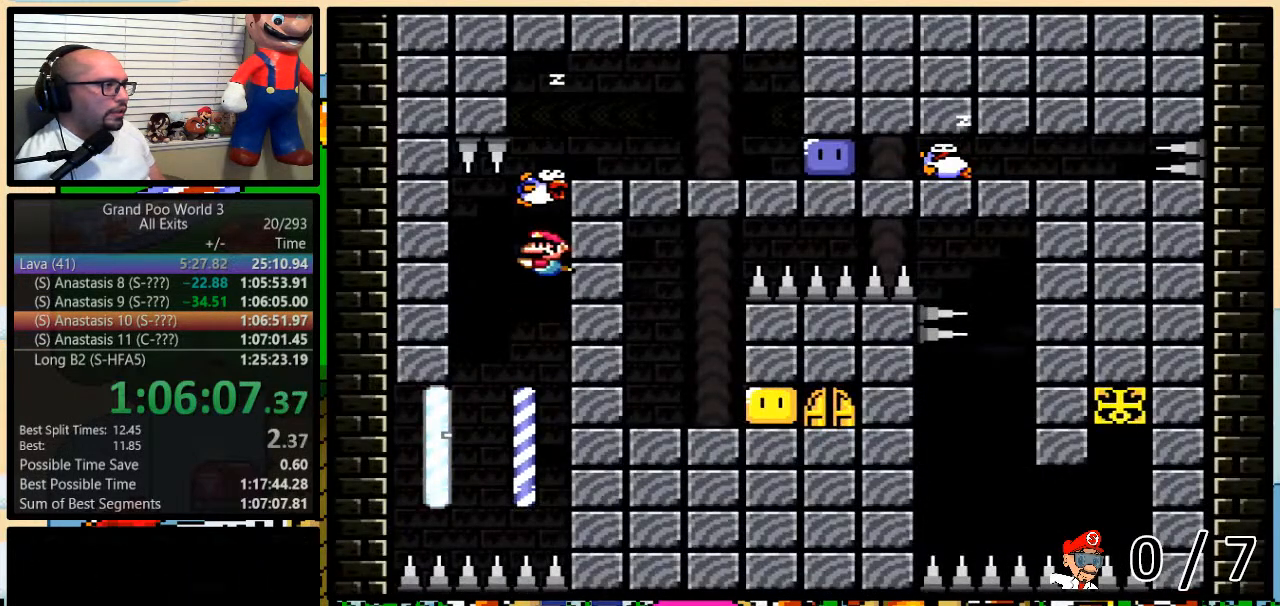
{"buttons": ["B", "Y", "DPAD_UP", "DPAD_LEFT"], "events": [[283, "DPAD_UP", "down"], [350, "B", "down"], [417, "B", "up"], [483, "B", "down"]]}
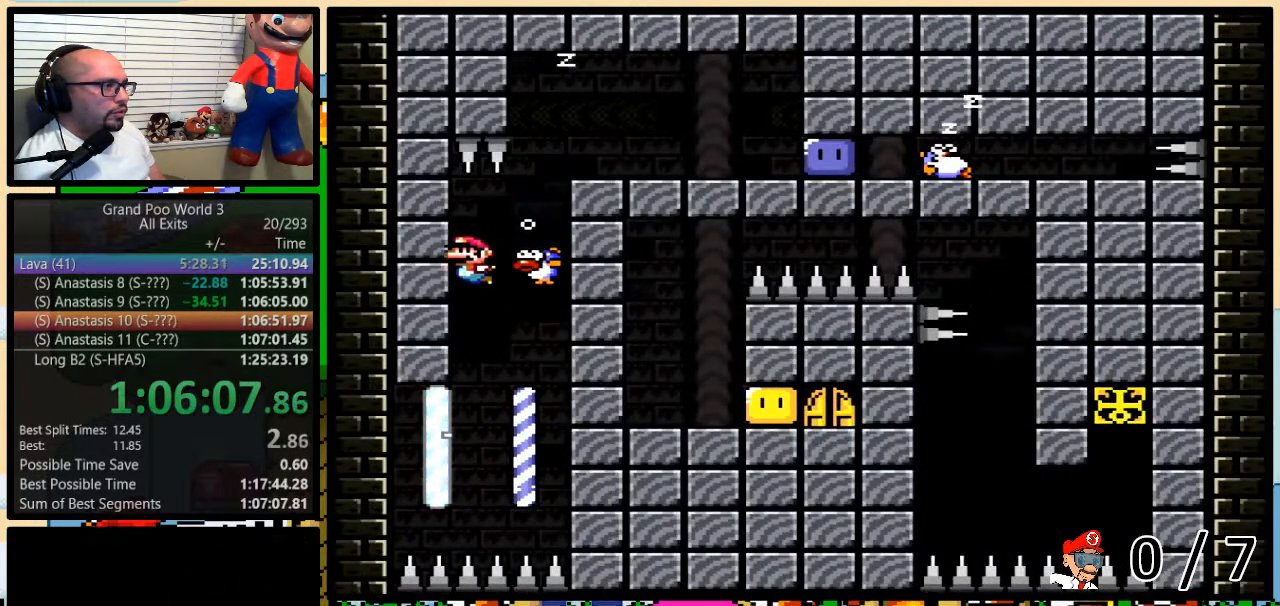
{"buttons": ["B", "Y", "DPAD_UP", "DPAD_RIGHT"]}
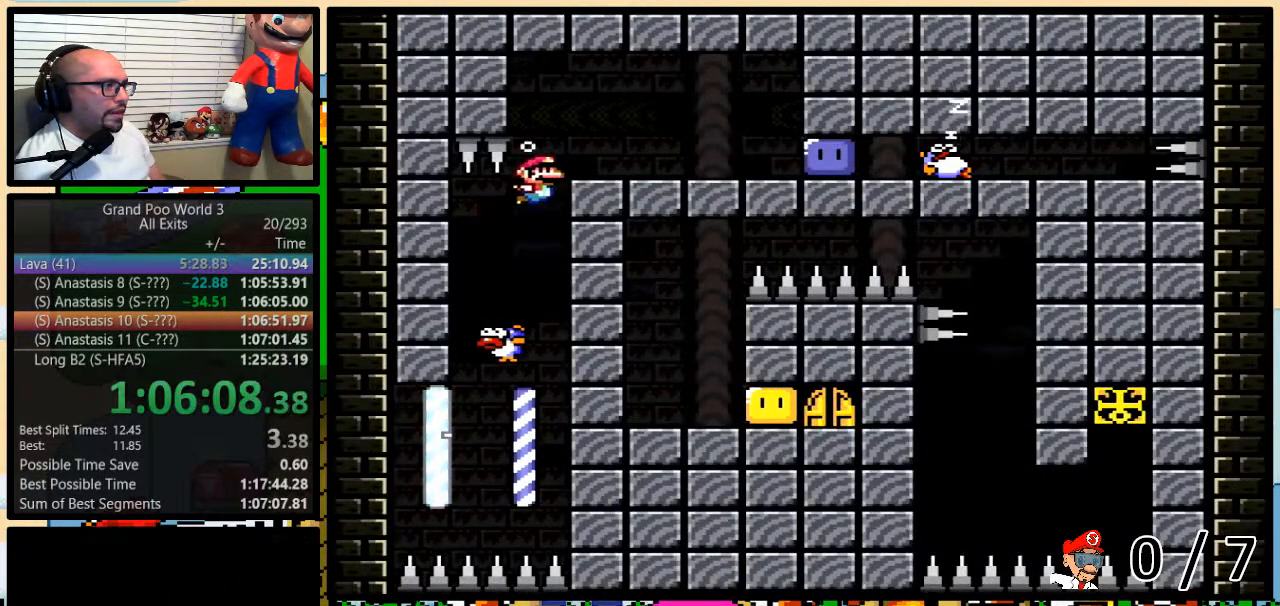
{"buttons": ["B", "Y", "DPAD_DOWN", "DPAD_RIGHT"], "events": [[33, "DPAD_DOWN", "down"], [33, "DPAD_UP", "up"], [100, "B", "up"], [500, "B", "down"]]}
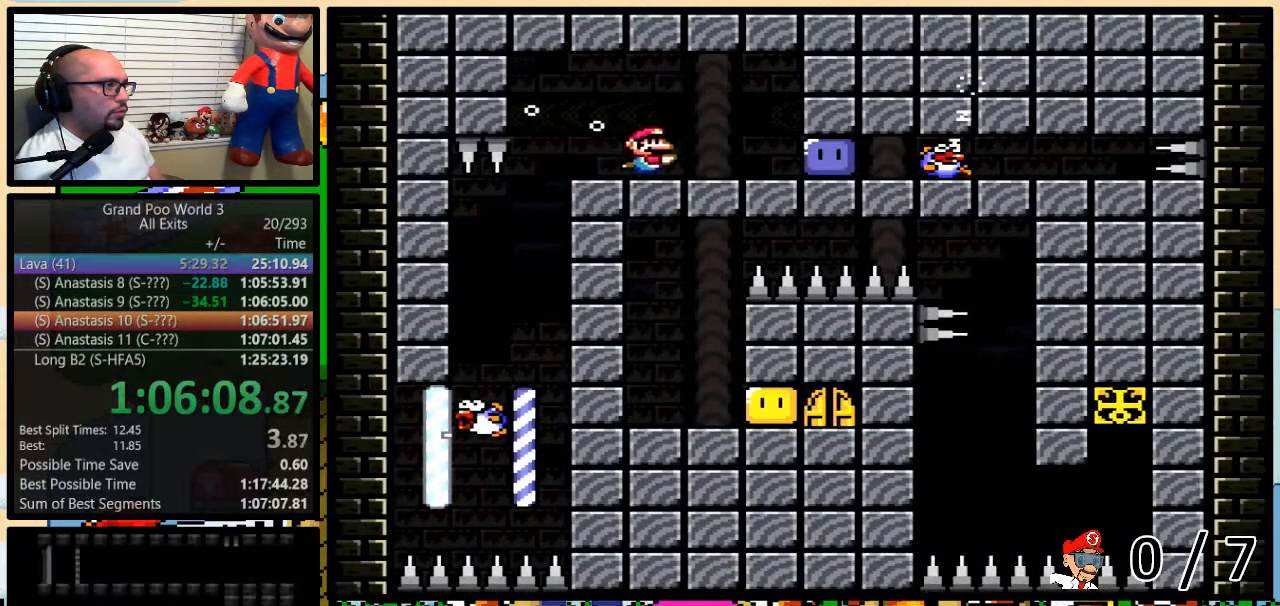
{"buttons": ["Y", "DPAD_RIGHT"], "events": [[100, "B", "up"], [200, "DPAD_DOWN", "up"]]}
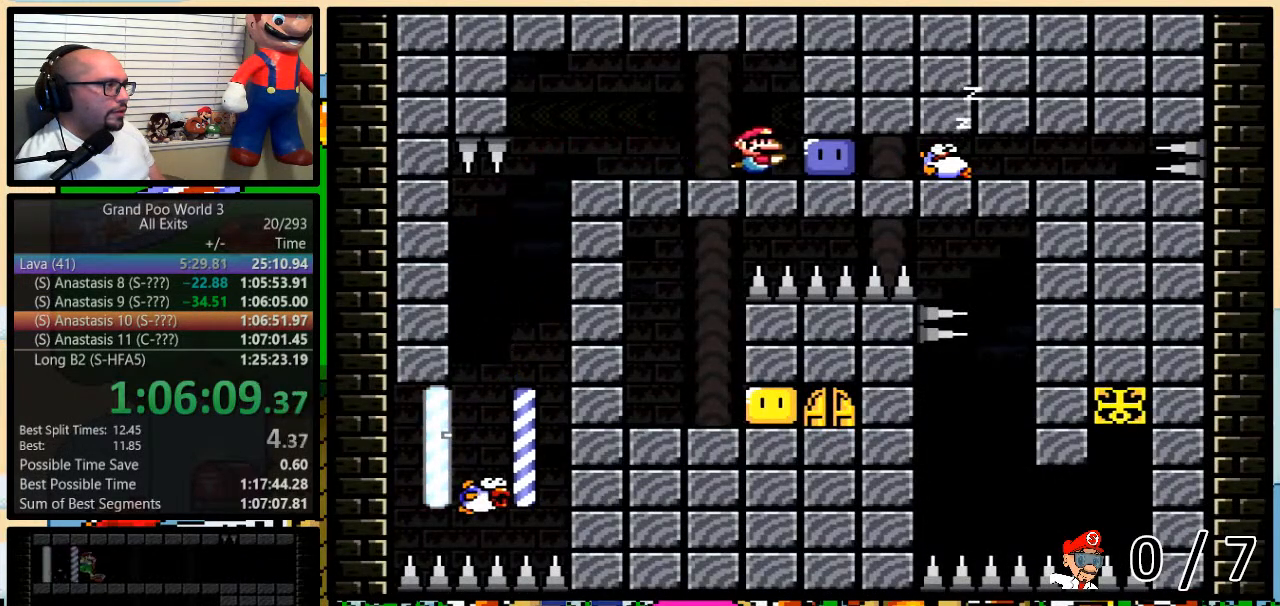
{"buttons": ["Y"], "events": [[33, "Y", "up"], [100, "Y", "down"], [317, "DPAD_RIGHT", "up"], [383, "Y", "up"], [433, "Y", "down"]]}
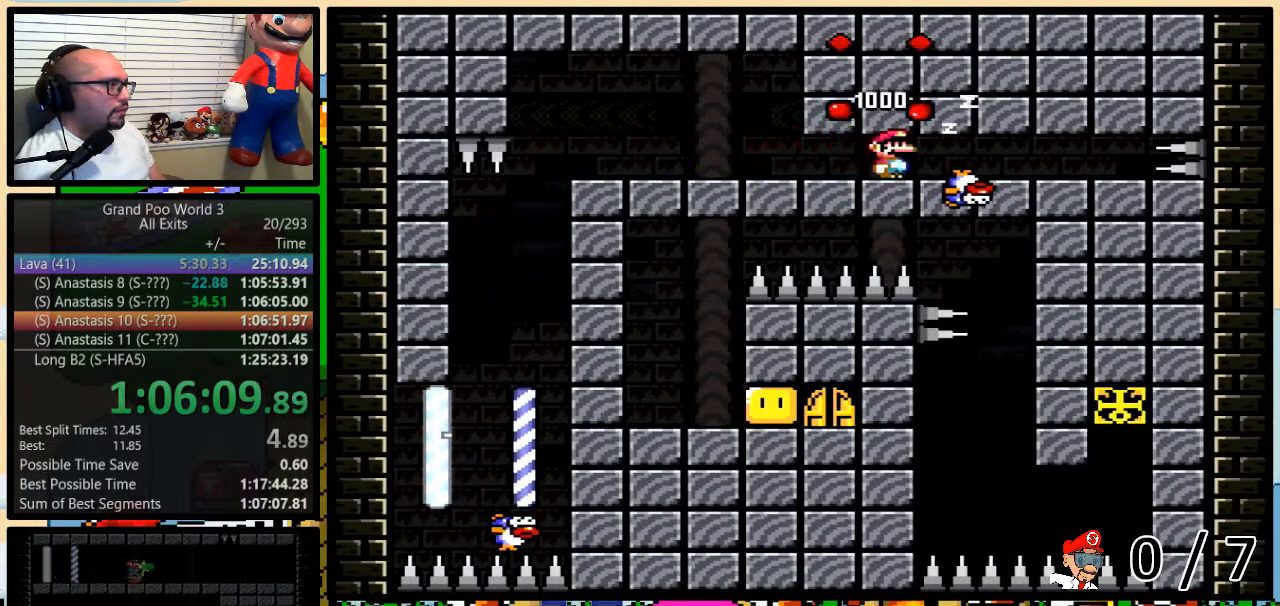
{"buttons": ["B", "Y", "DPAD_UP", "DPAD_RIGHT"], "events": [[67, "DPAD_RIGHT", "down"], [100, "DPAD_UP", "down"], [133, "DPAD_UP", "up"], [383, "DPAD_UP", "down"], [450, "B", "down"]]}
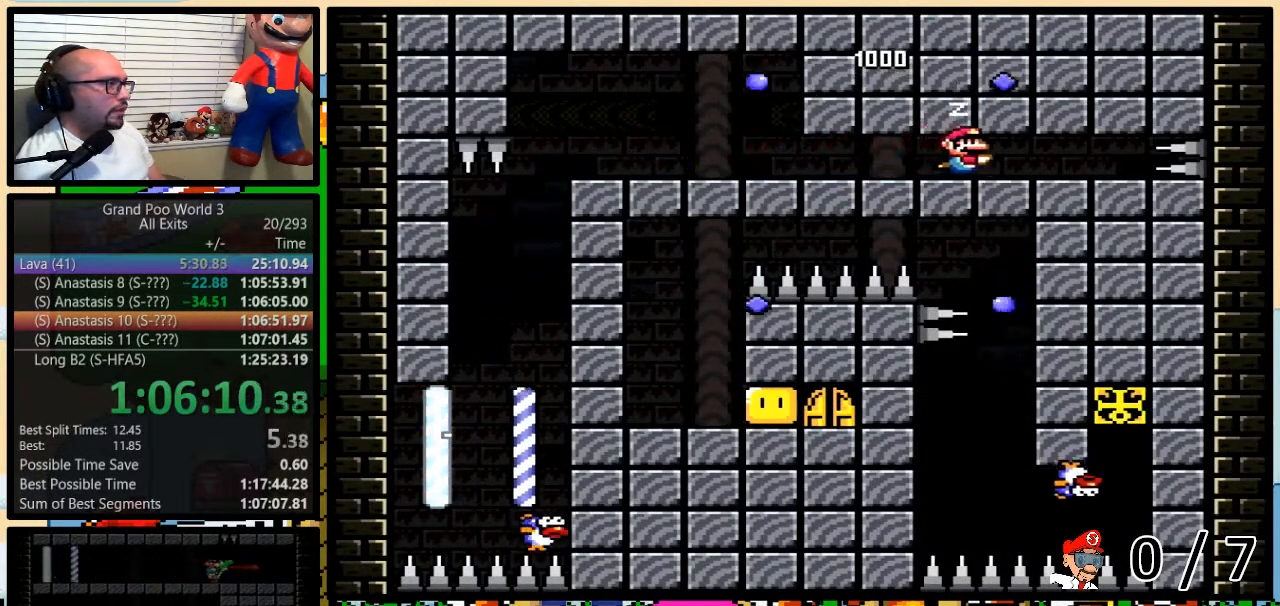
{"buttons": ["B", "Y", "DPAD_UP", "DPAD_LEFT"], "events": [[67, "B", "up"], [167, "B", "down"], [233, "B", "up"], [317, "B", "down"], [383, "B", "up"], [383, "DPAD_LEFT", "down"], [383, "DPAD_RIGHT", "up"], [450, "B", "down"]]}
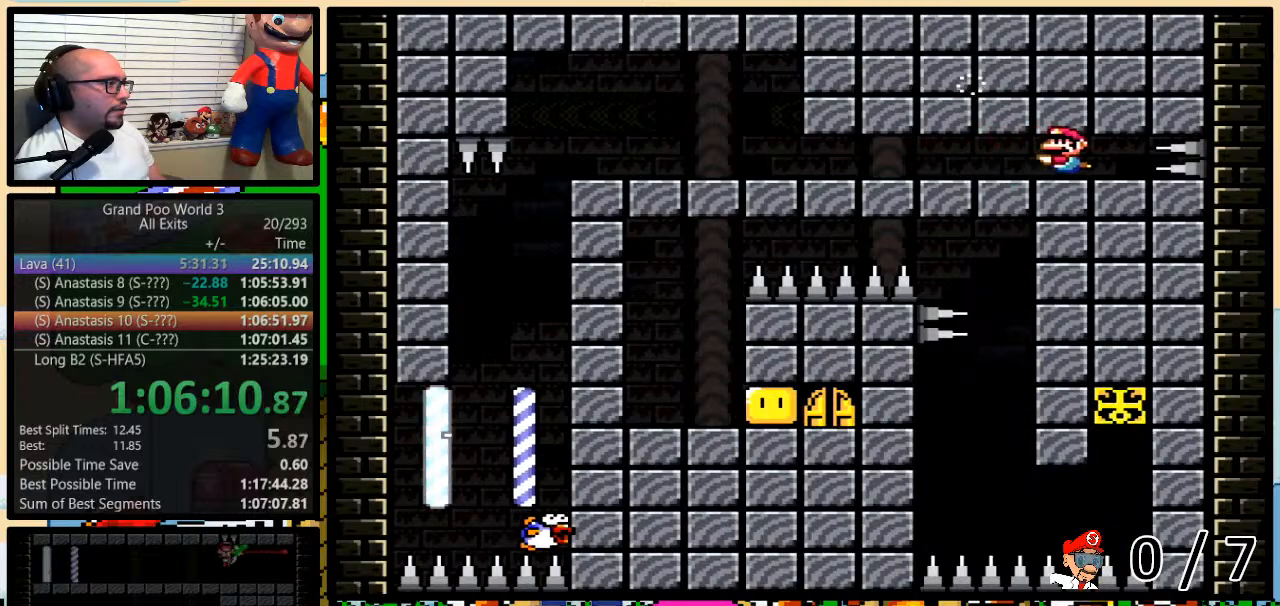
{"buttons": ["Y", "DPAD_UP", "DPAD_RIGHT"], "events": [[50, "DPAD_LEFT", "up"], [50, "DPAD_RIGHT", "down"], [67, "B", "up"], [67, "DPAD_UP", "up"], [100, "DPAD_UP", "down"], [133, "B", "down"], [200, "DPAD_RIGHT", "up"], [233, "DPAD_LEFT", "down"], [267, "B", "up"], [267, "DPAD_LEFT", "up"], [300, "DPAD_RIGHT", "down"], [317, "B", "down"], [450, "B", "up"]]}
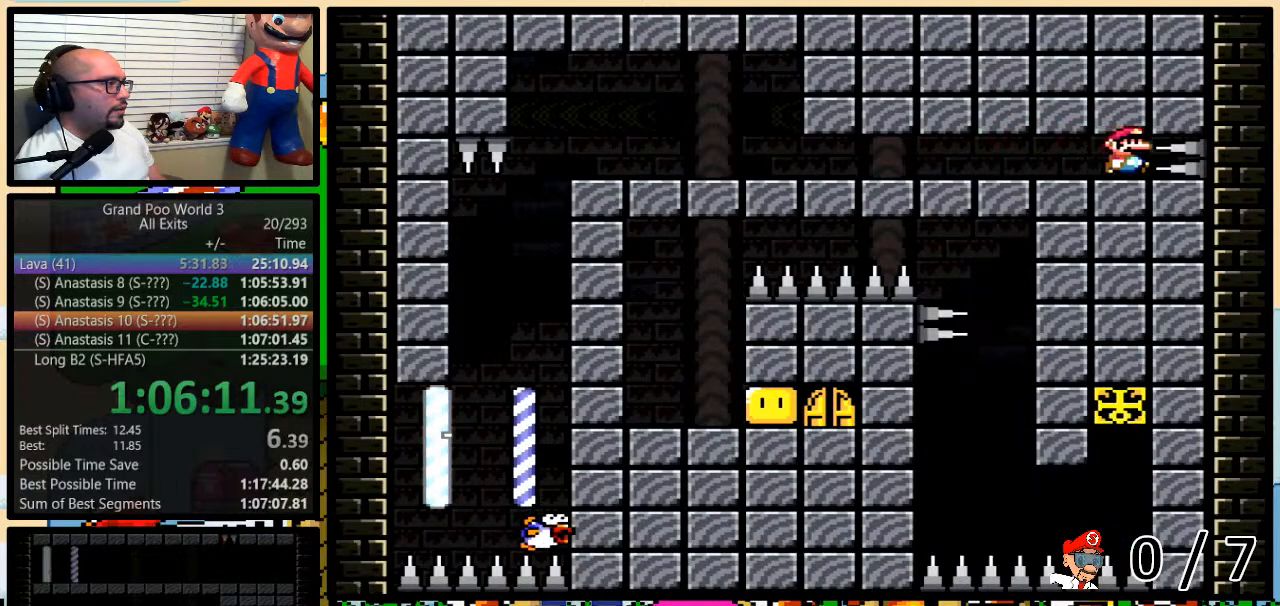
{"buttons": ["Y"], "events": [[17, "B", "down"], [217, "B", "up"], [283, "DPAD_RIGHT", "up"], [317, "DPAD_UP", "up"]]}
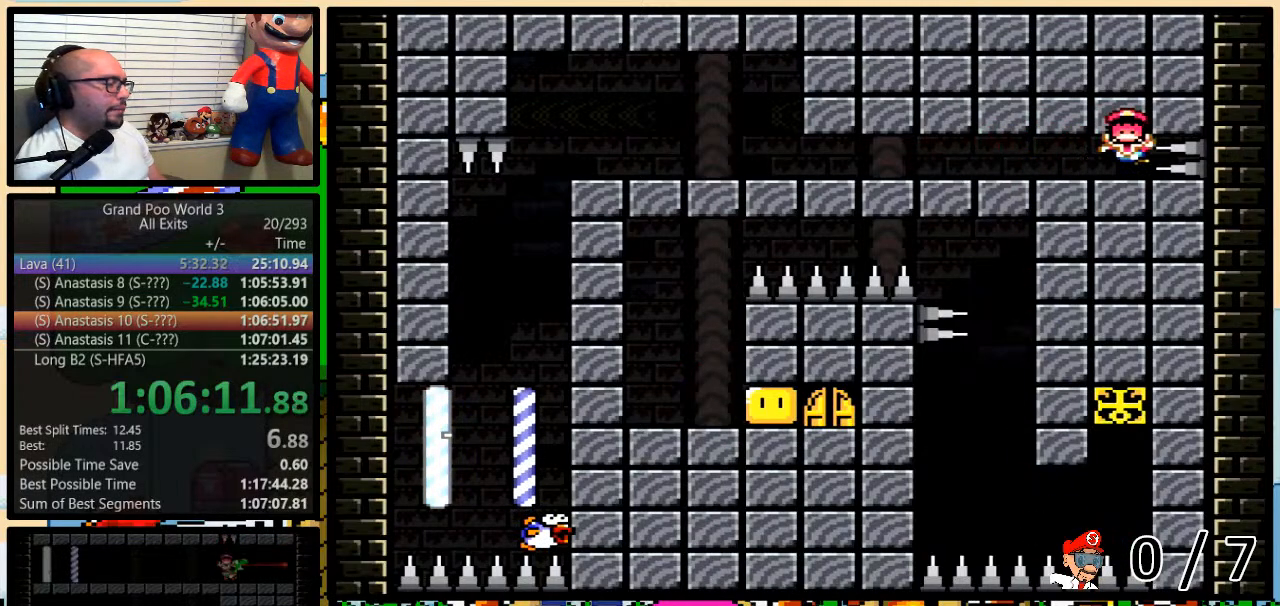
{"buttons": ["Y"], "events": []}
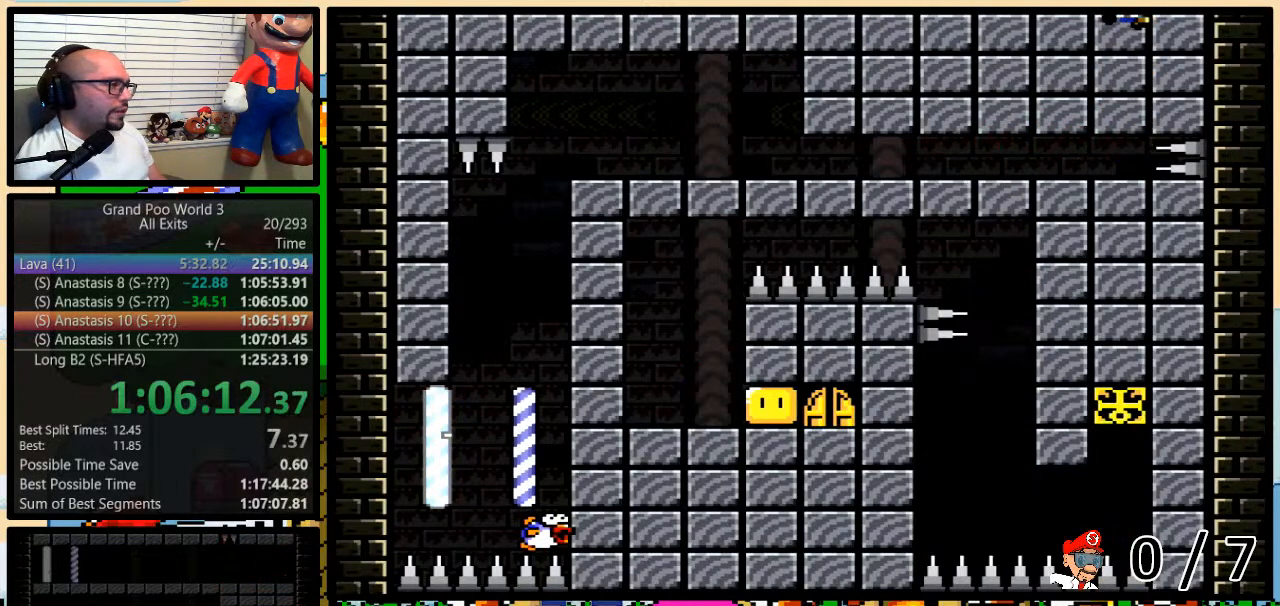
{"buttons": ["Y"], "events": []}
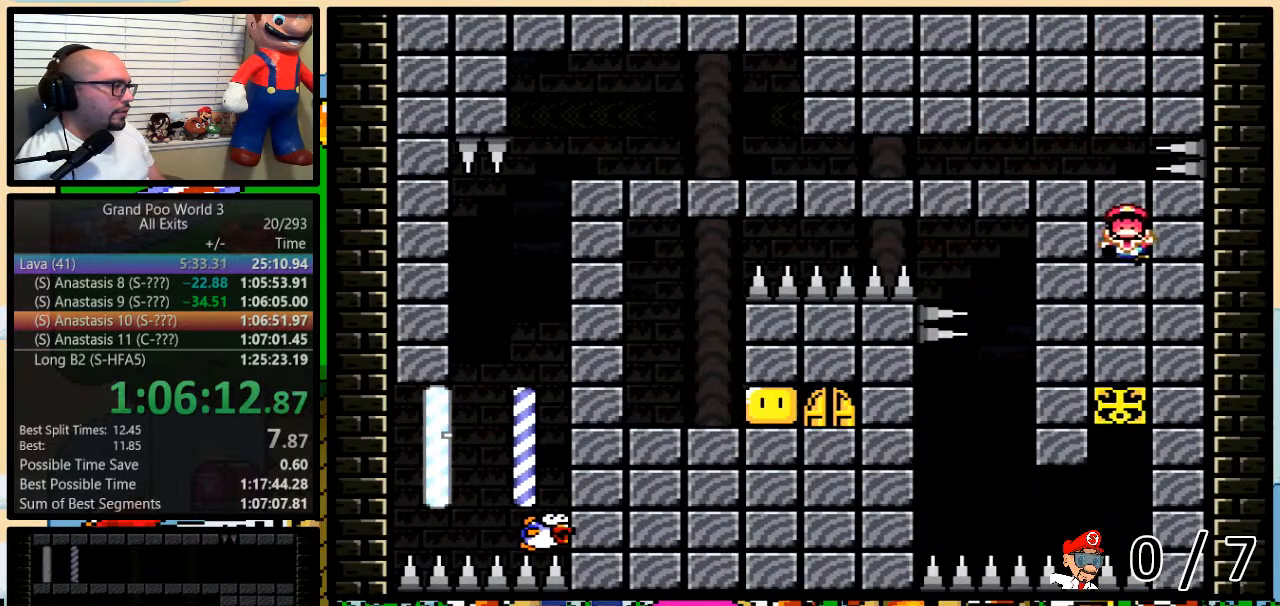
{"buttons": ["Y", "DPAD_LEFT"], "events": [[50, "DPAD_LEFT", "down"]]}
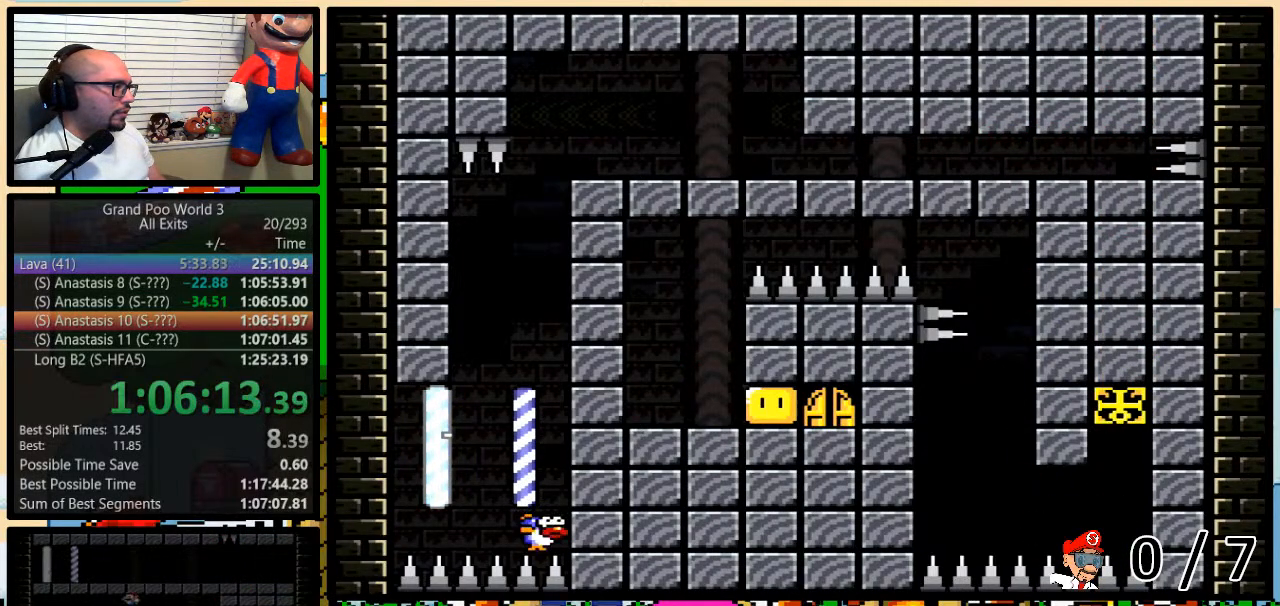
{"buttons": ["Y", "DPAD_LEFT"], "events": [[17, "DPAD_DOWN", "down"], [283, "DPAD_DOWN", "up"]]}
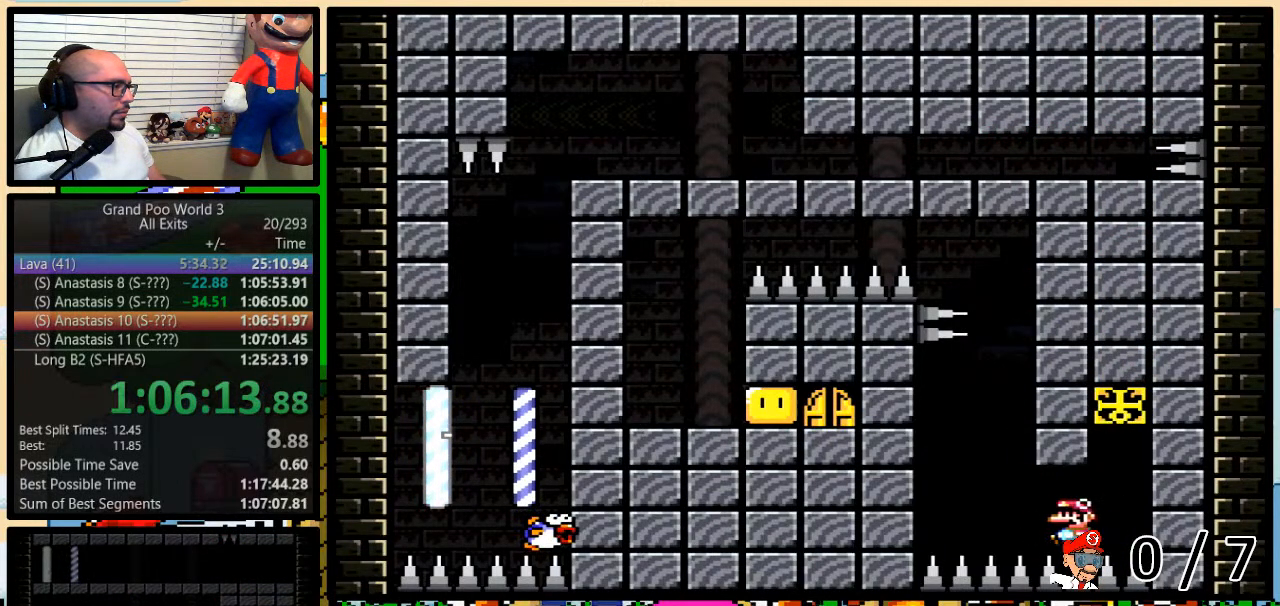
{"buttons": ["Y"], "events": [[483, "DPAD_LEFT", "up"]]}
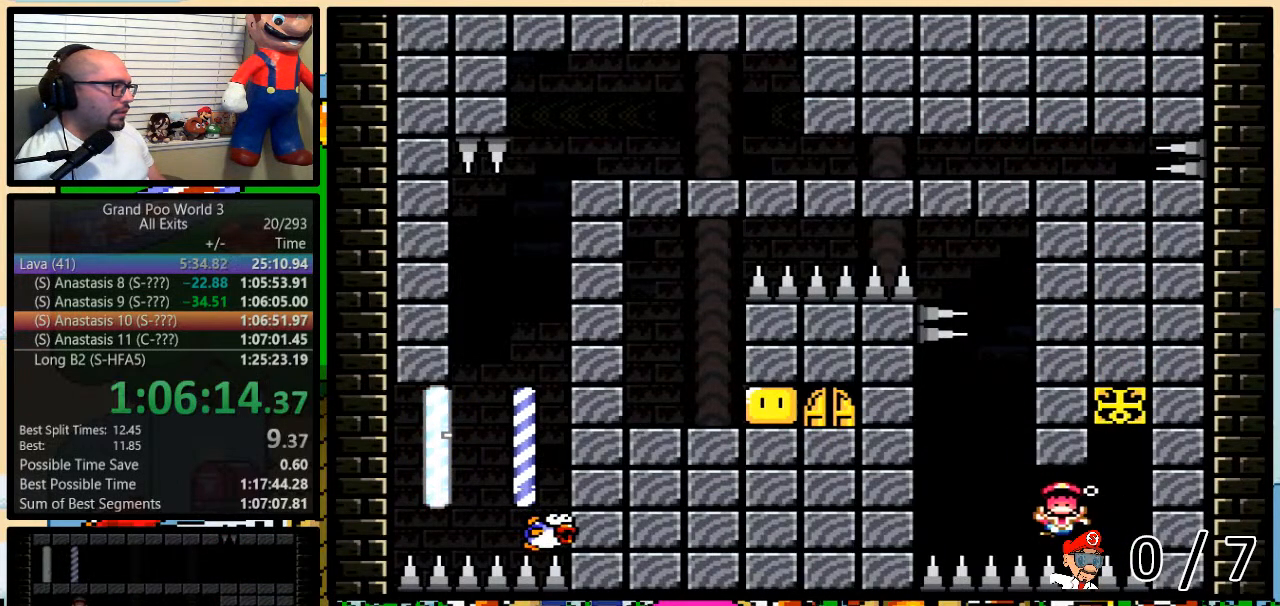
{"buttons": ["Y"], "events": []}